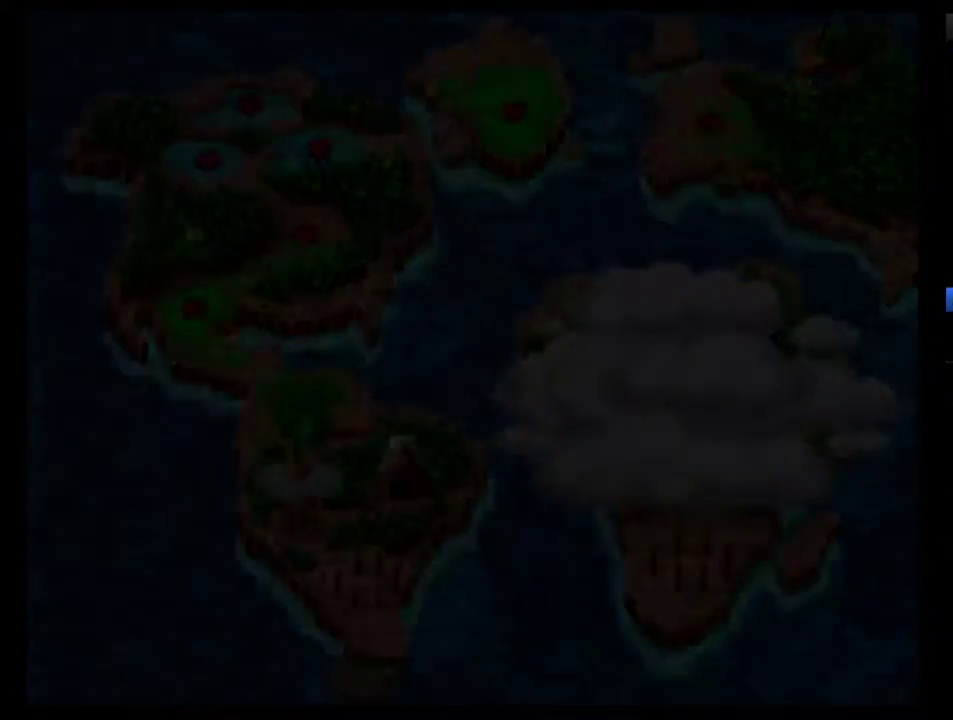
Gameplay with a controller (Nintendo layout); each line is a JSON object with the inputs held at the frame after it. "events" lists button and stick changes between this image and that frame as [ms after this image, input, new state], when the widget could be followed in between. Not read: L3 R3.
{"buttons": [], "events": []}
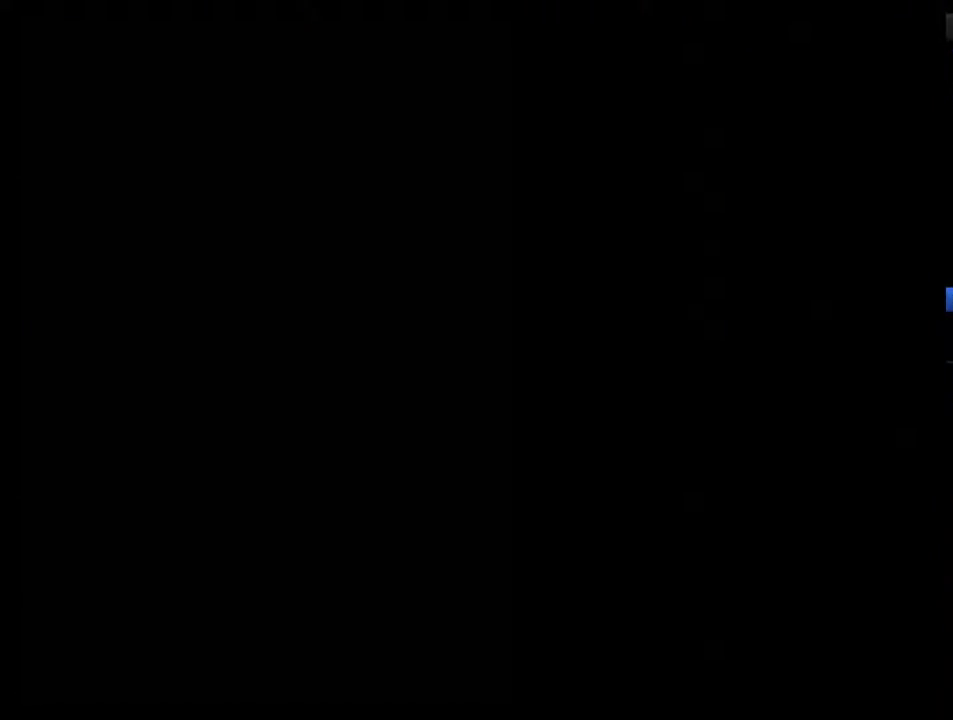
{"buttons": [], "events": []}
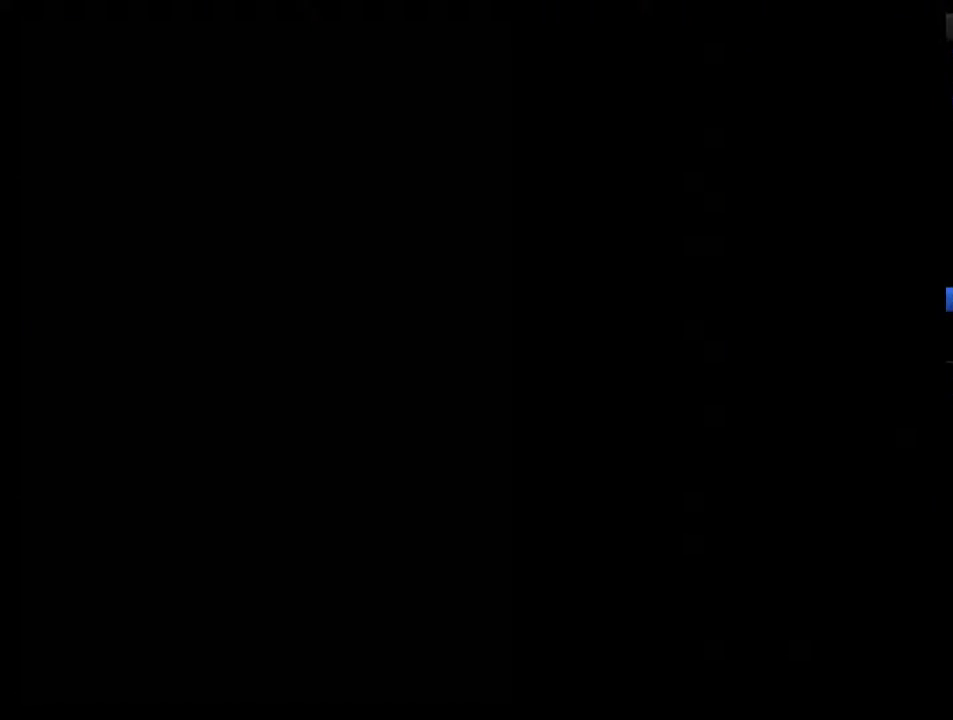
{"buttons": [], "events": []}
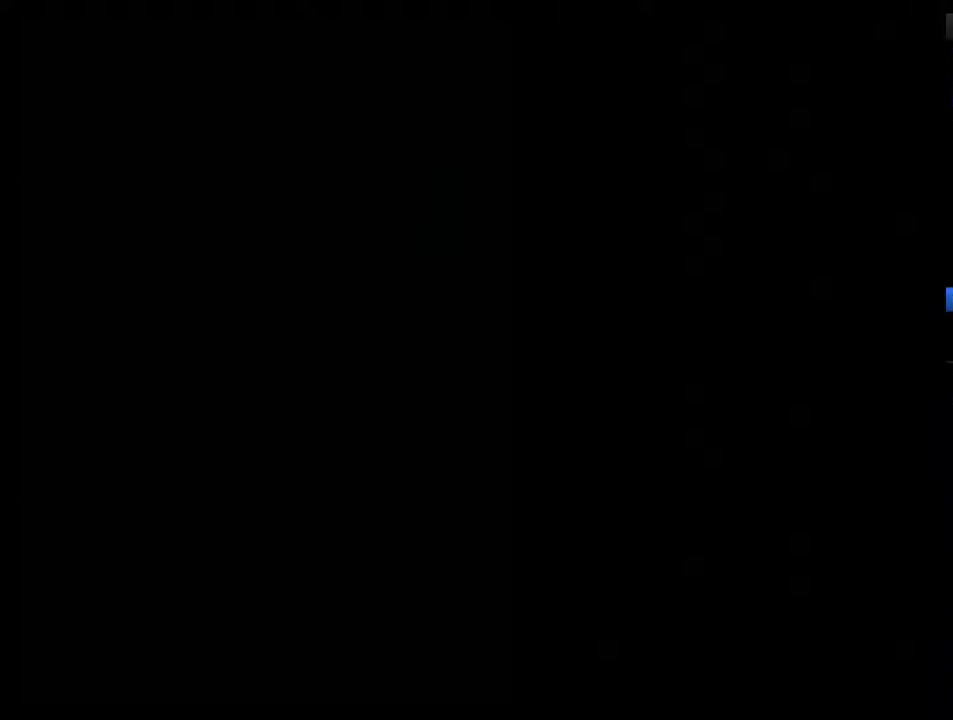
{"buttons": [], "events": []}
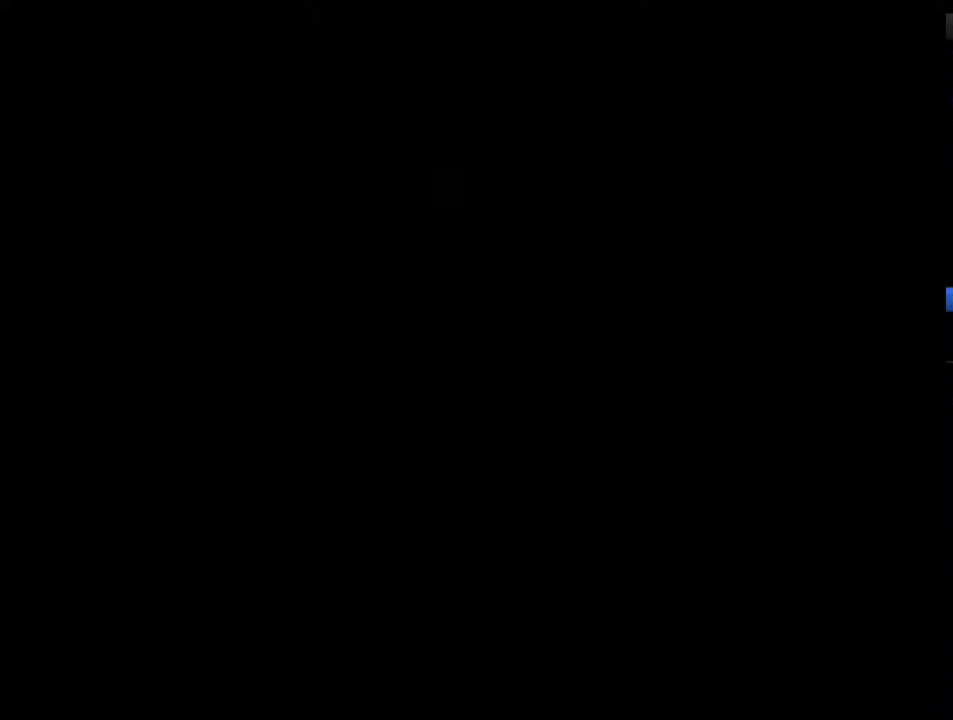
{"buttons": [], "events": []}
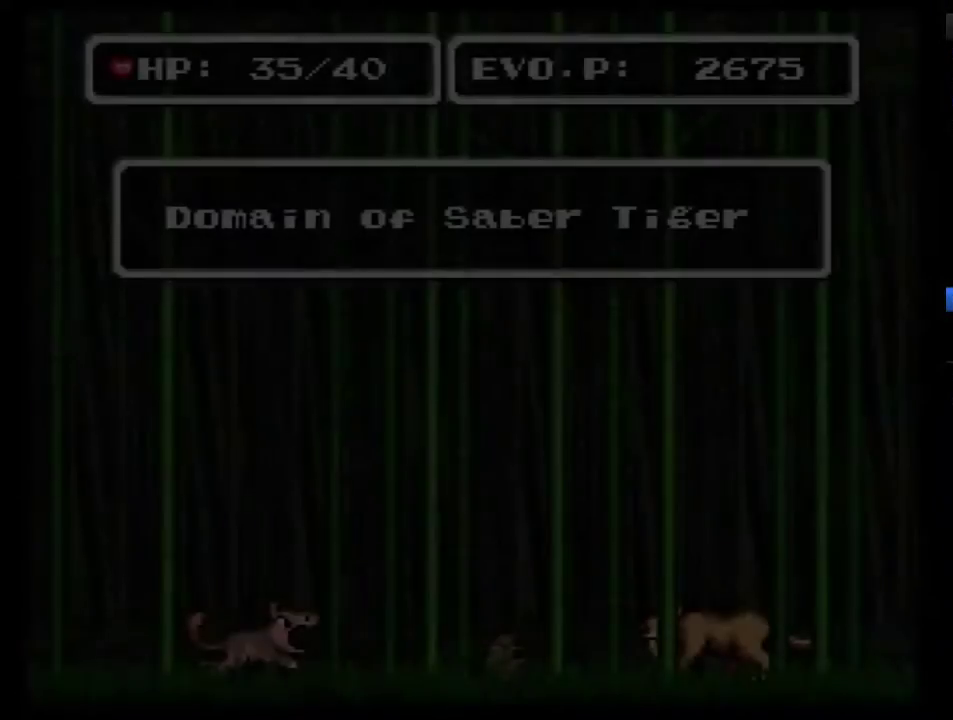
{"buttons": [], "events": []}
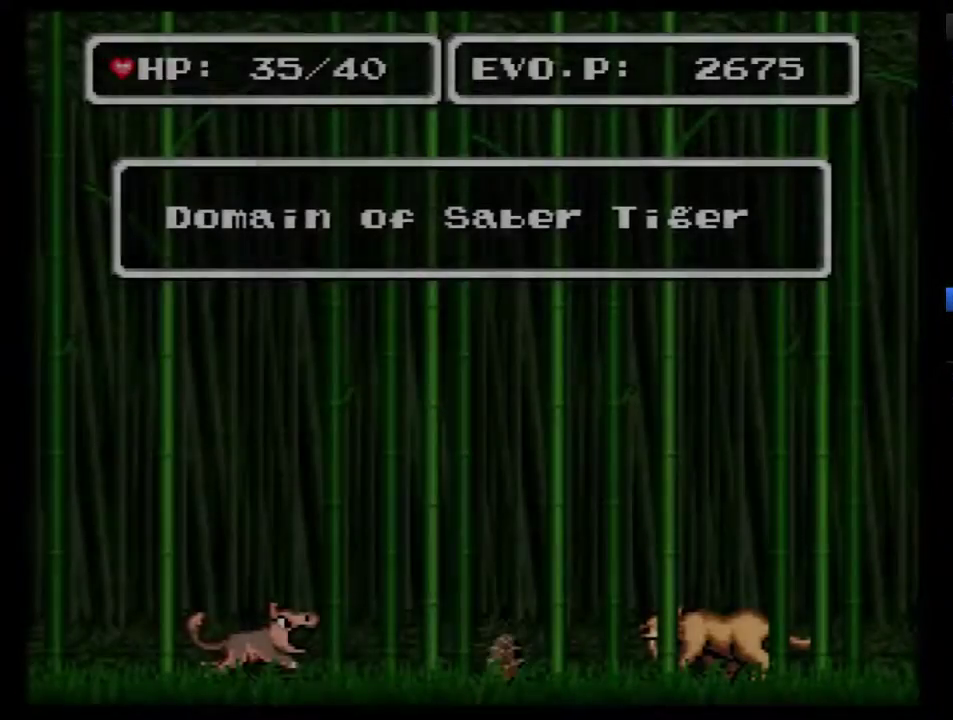
{"buttons": ["DPAD_RIGHT"], "events": [[100, "DPAD_RIGHT", "down"]]}
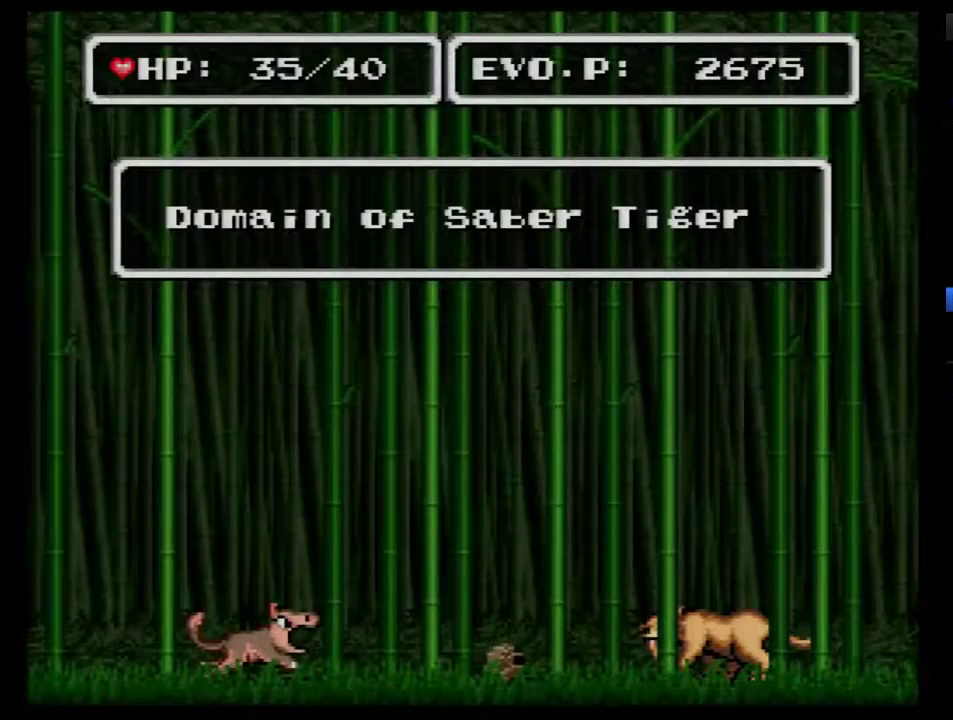
{"buttons": [], "events": [[117, "DPAD_RIGHT", "up"], [217, "DPAD_RIGHT", "down"], [283, "DPAD_RIGHT", "up"], [367, "DPAD_RIGHT", "down"], [433, "DPAD_RIGHT", "up"]]}
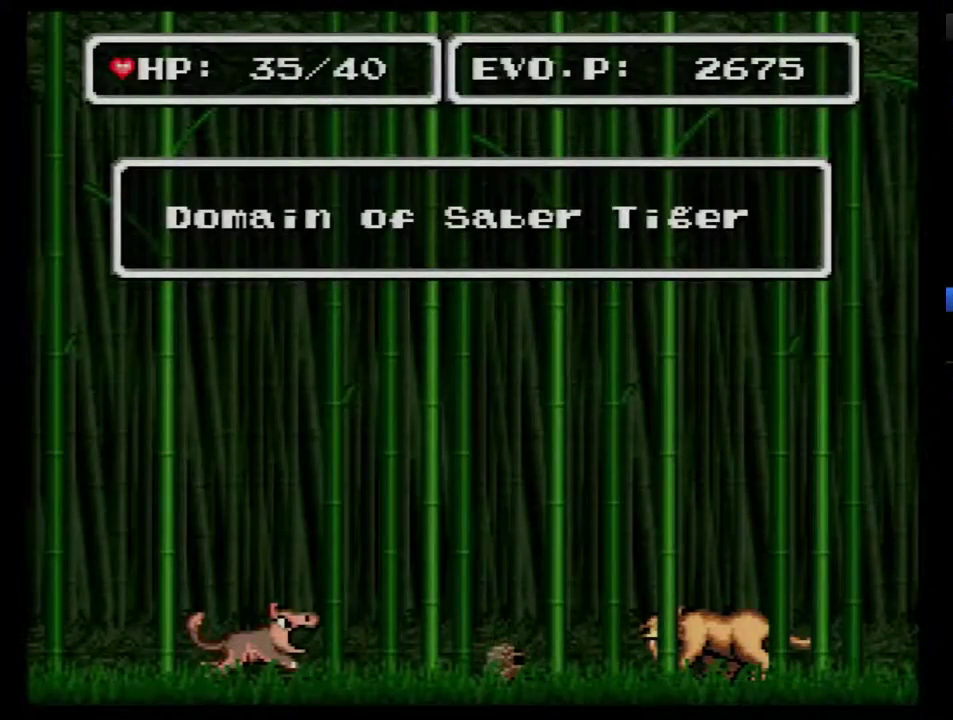
{"buttons": ["DPAD_RIGHT"], "events": [[33, "DPAD_RIGHT", "down"], [100, "DPAD_RIGHT", "up"], [317, "DPAD_RIGHT", "down"]]}
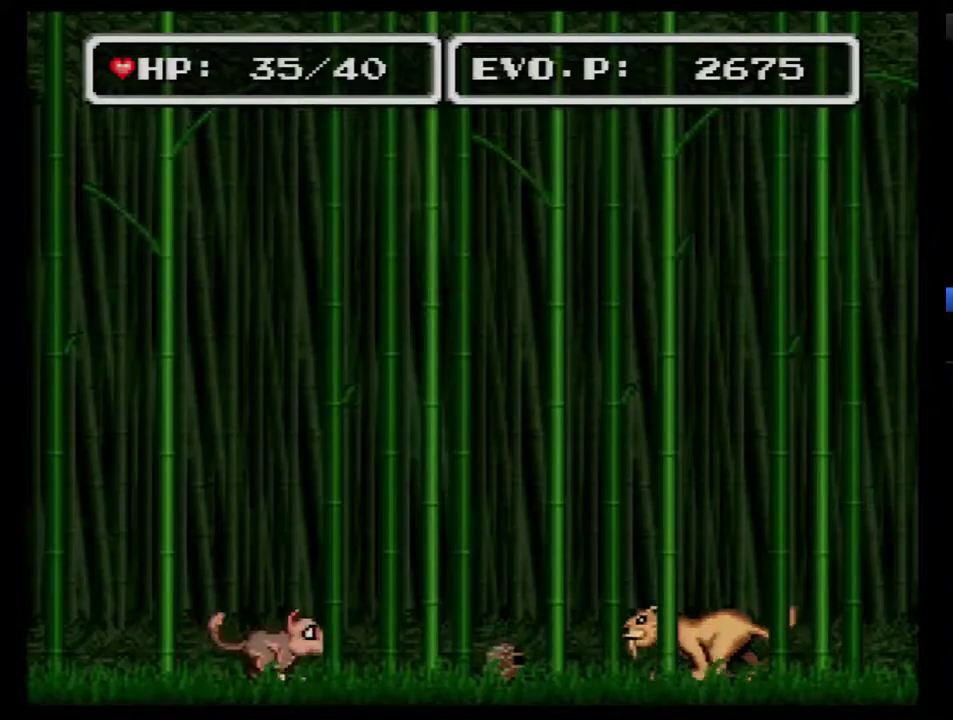
{"buttons": ["B", "DPAD_RIGHT"], "events": [[150, "B", "down"]]}
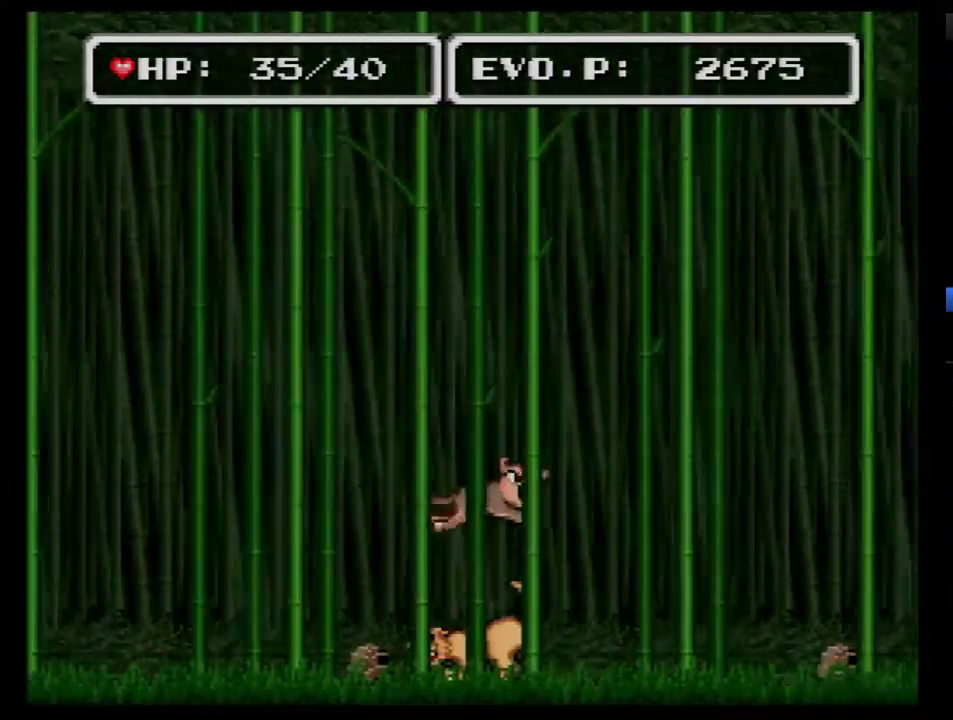
{"buttons": ["B", "DPAD_RIGHT"], "events": []}
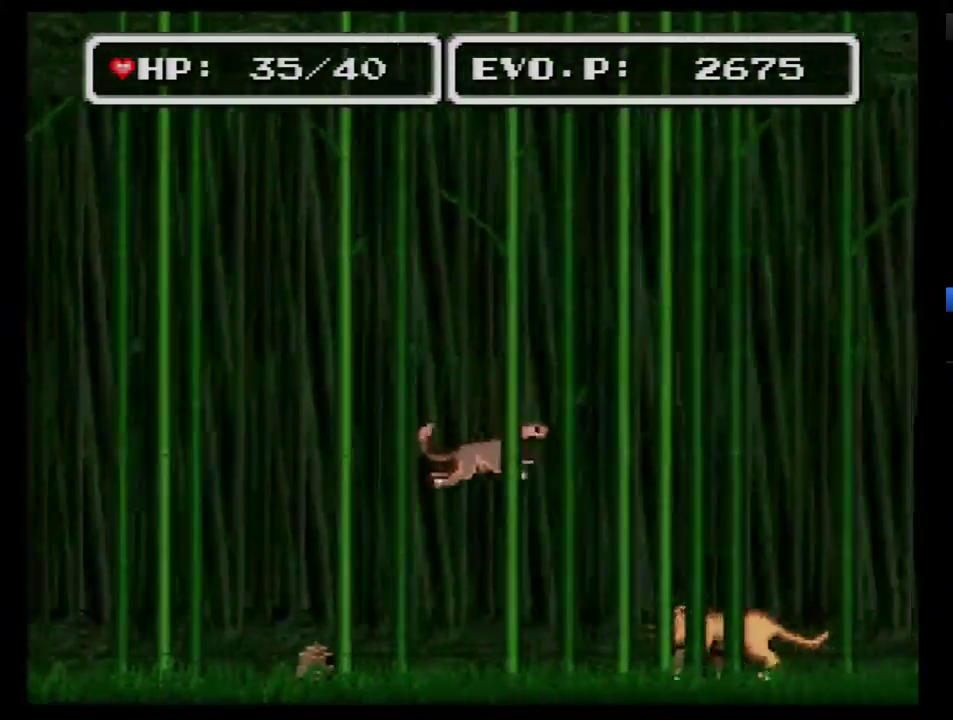
{"buttons": ["B", "DPAD_RIGHT"], "events": []}
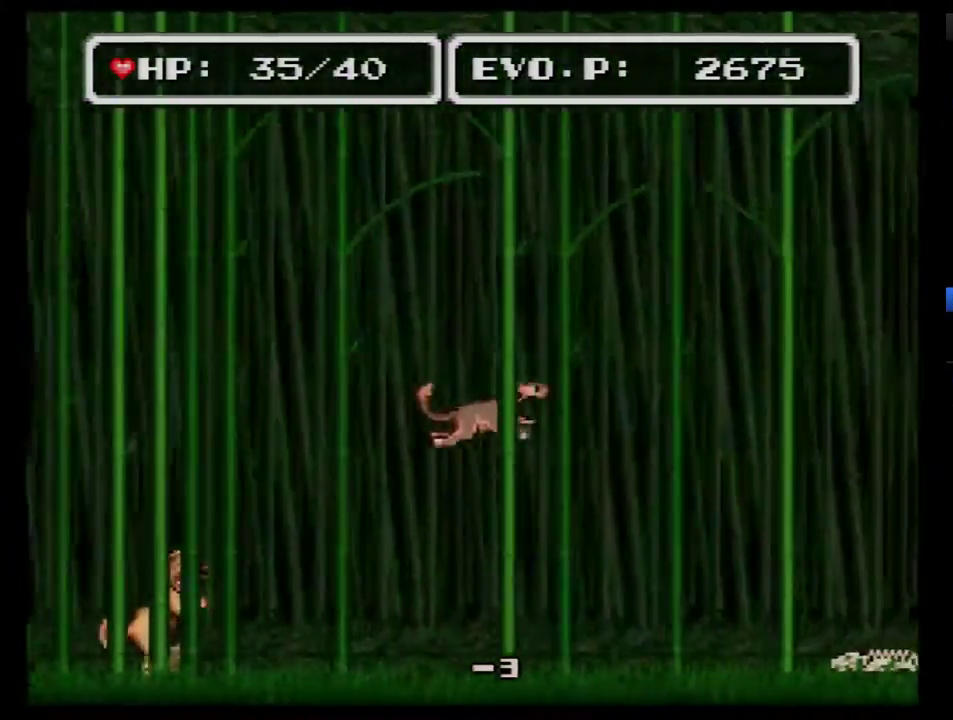
{"buttons": ["B", "DPAD_RIGHT"], "events": [[333, "DPAD_DOWN", "down"], [333, "DPAD_LEFT", "down"], [333, "DPAD_RIGHT", "up"], [433, "DPAD_LEFT", "up"], [433, "DPAD_RIGHT", "down"], [450, "DPAD_DOWN", "up"]]}
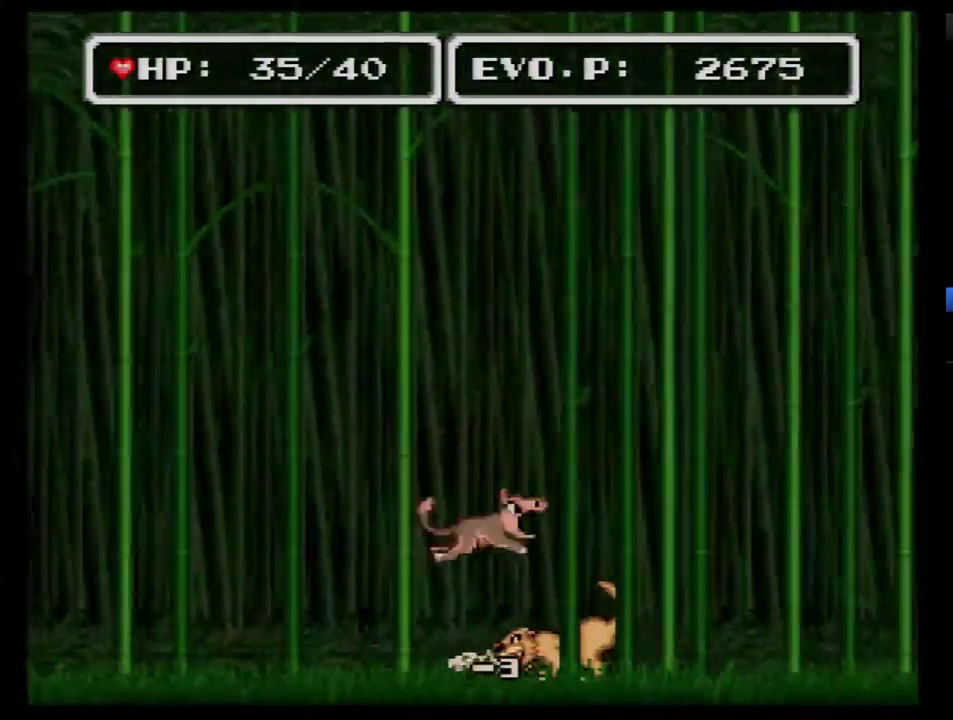
{"buttons": ["B", "DPAD_RIGHT"], "events": []}
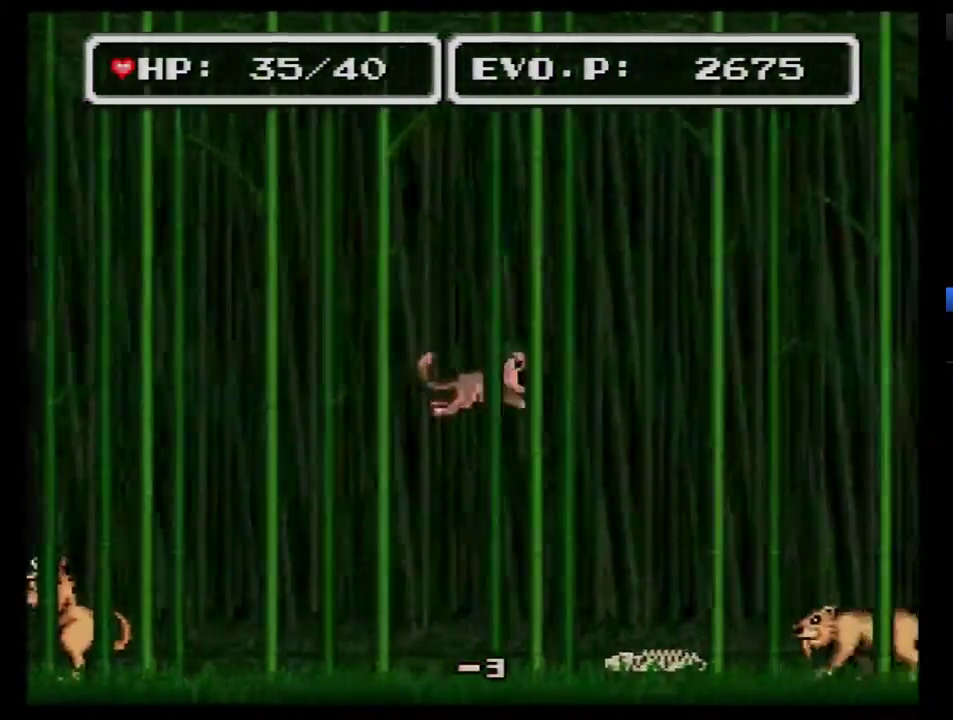
{"buttons": ["B", "DPAD_RIGHT"], "events": [[233, "DPAD_DOWN", "down"], [267, "DPAD_LEFT", "down"], [267, "DPAD_RIGHT", "up"], [350, "DPAD_LEFT", "up"], [350, "DPAD_RIGHT", "down"], [417, "DPAD_DOWN", "up"]]}
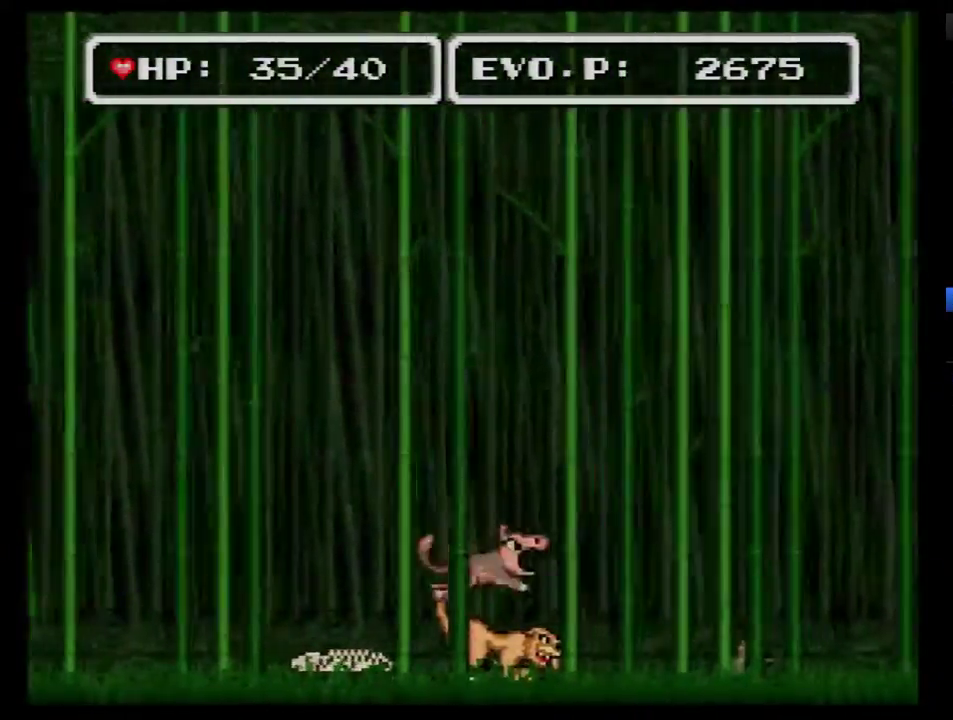
{"buttons": ["B", "DPAD_RIGHT"], "events": []}
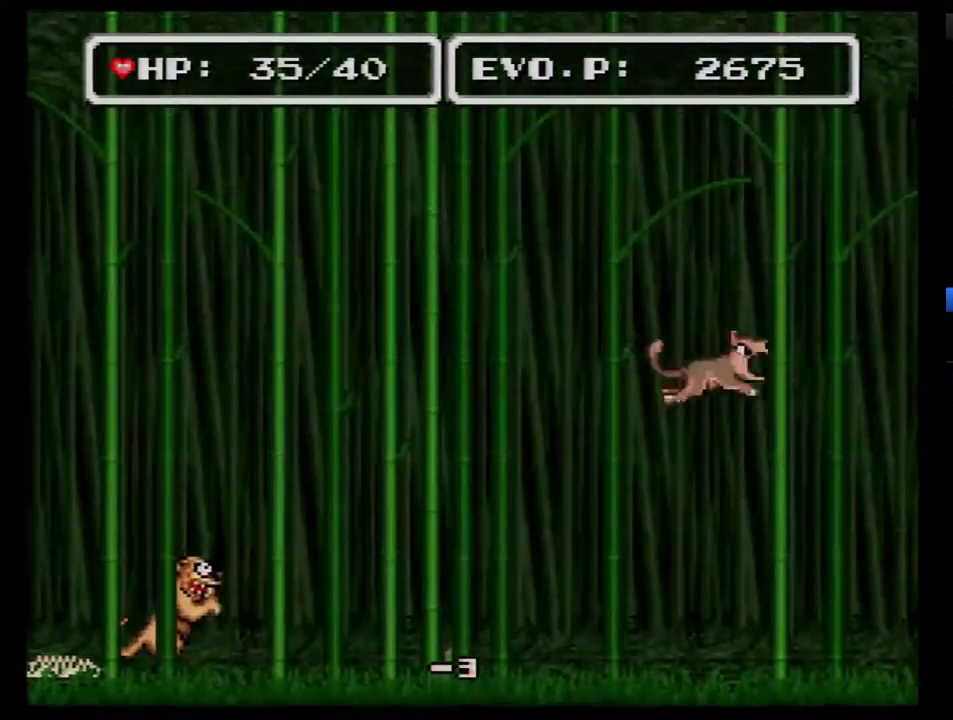
{"buttons": ["B", "DPAD_RIGHT"], "events": []}
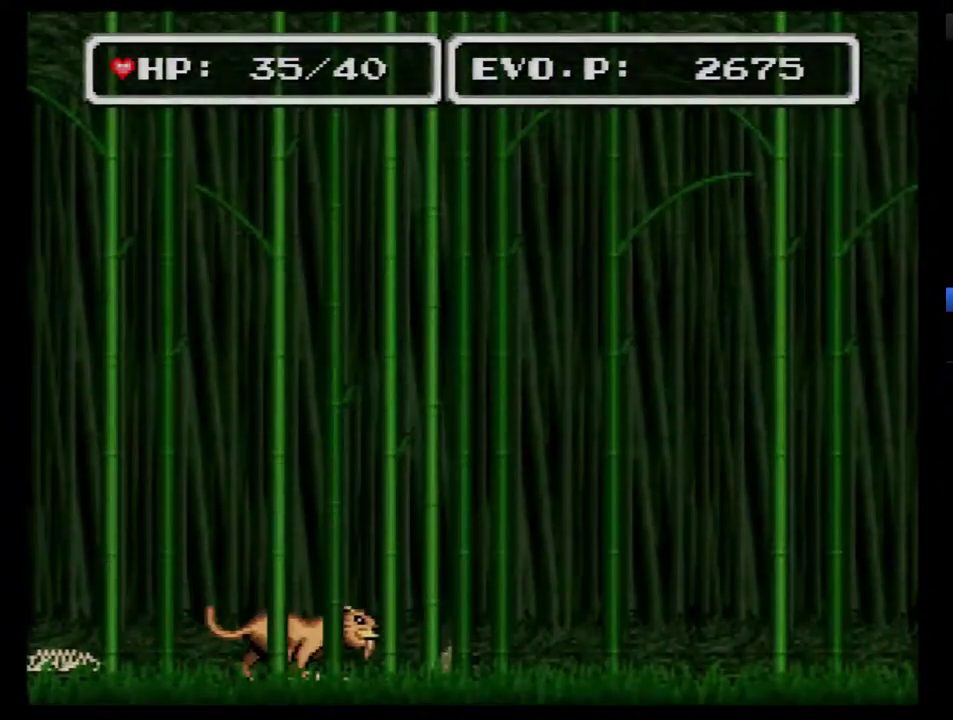
{"buttons": [], "events": [[317, "DPAD_RIGHT", "up"], [350, "B", "up"]]}
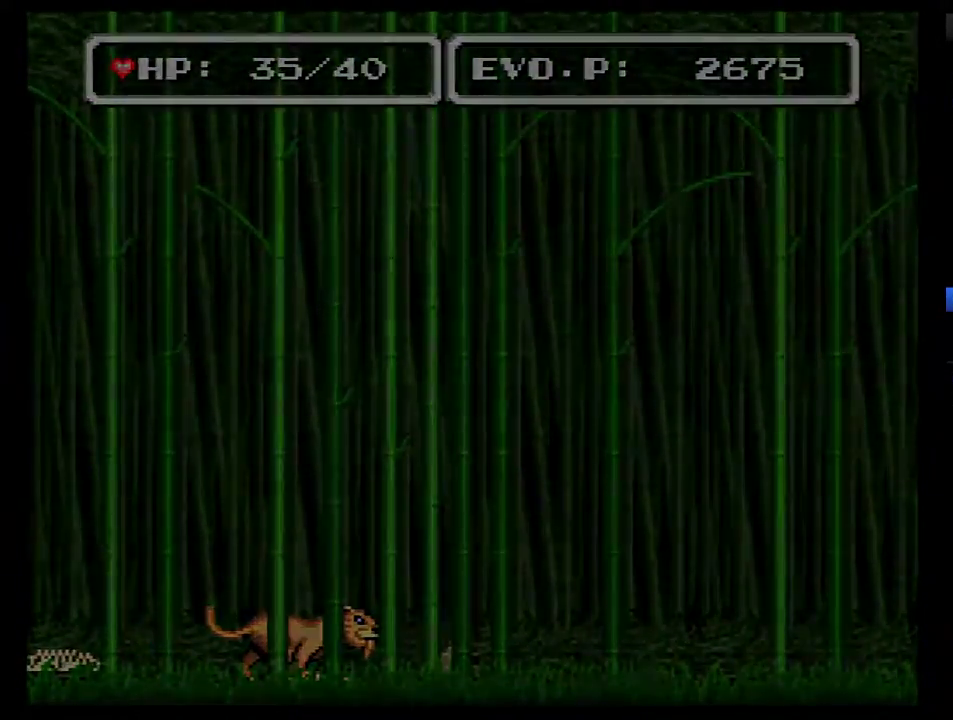
{"buttons": [], "events": []}
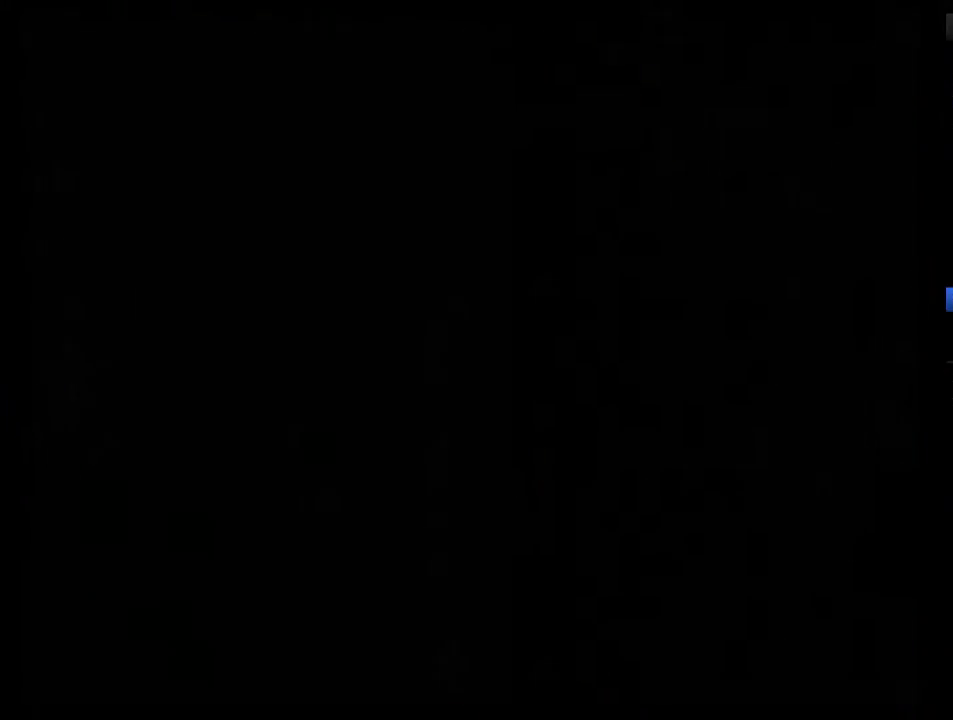
{"buttons": [], "events": []}
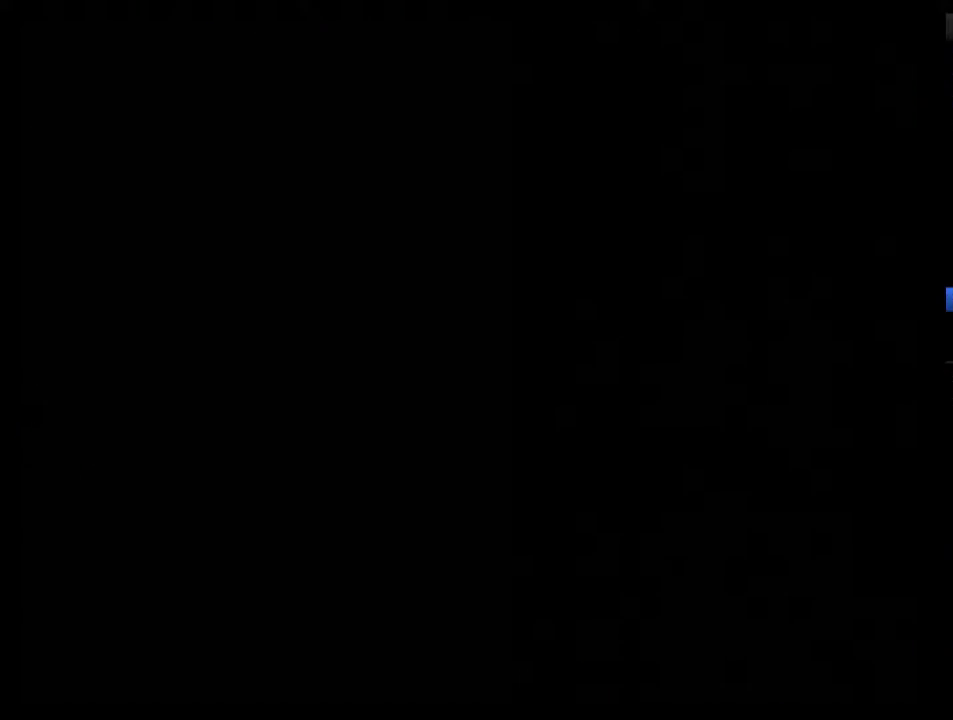
{"buttons": [], "events": []}
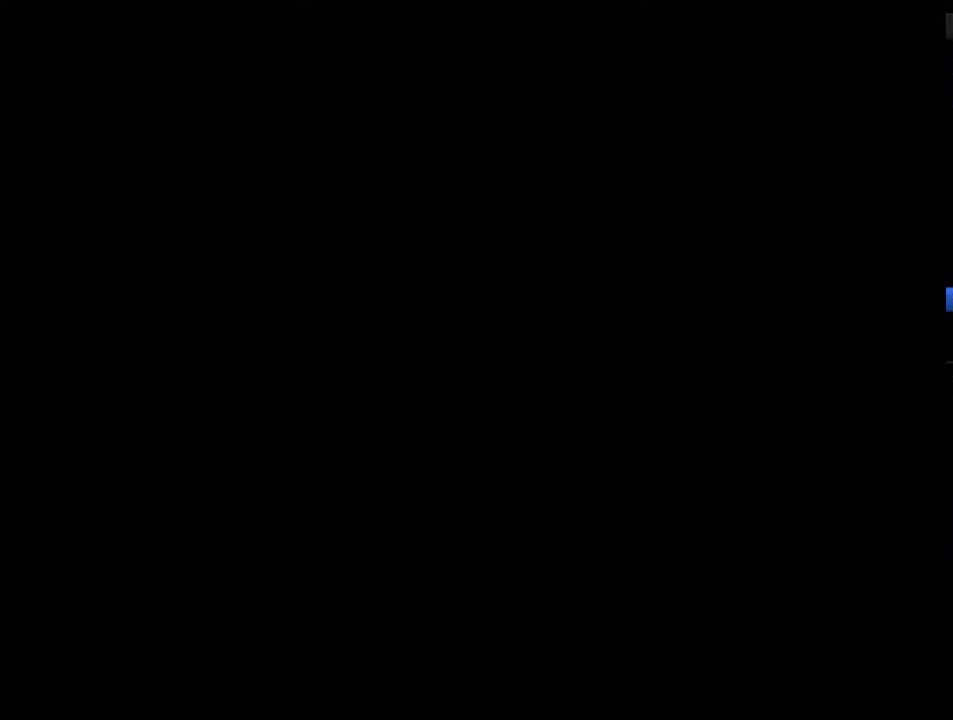
{"buttons": [], "events": []}
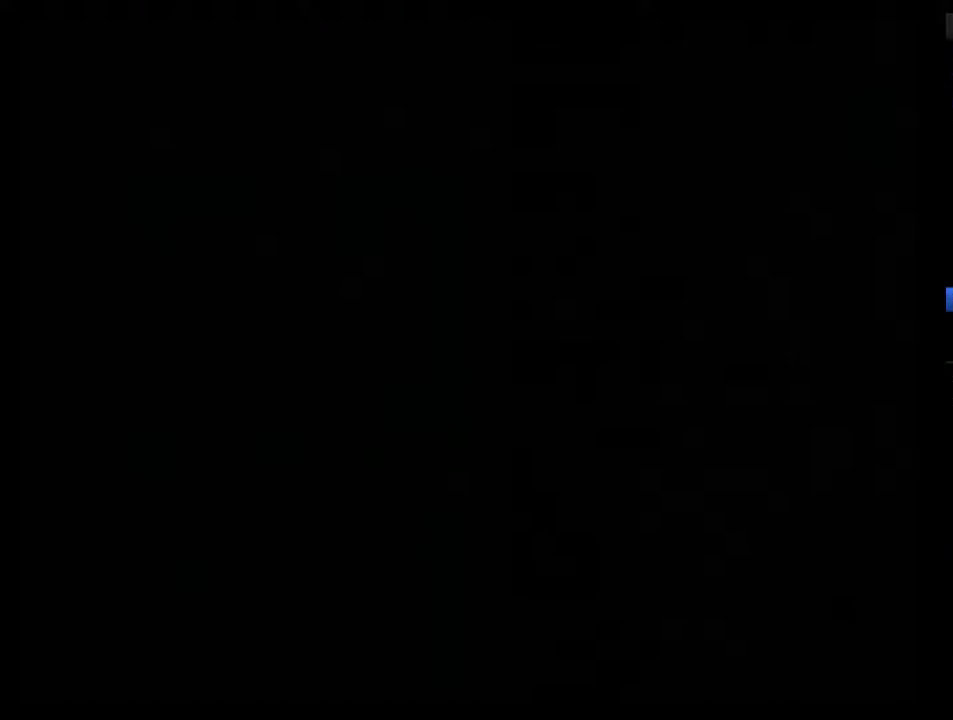
{"buttons": [], "events": []}
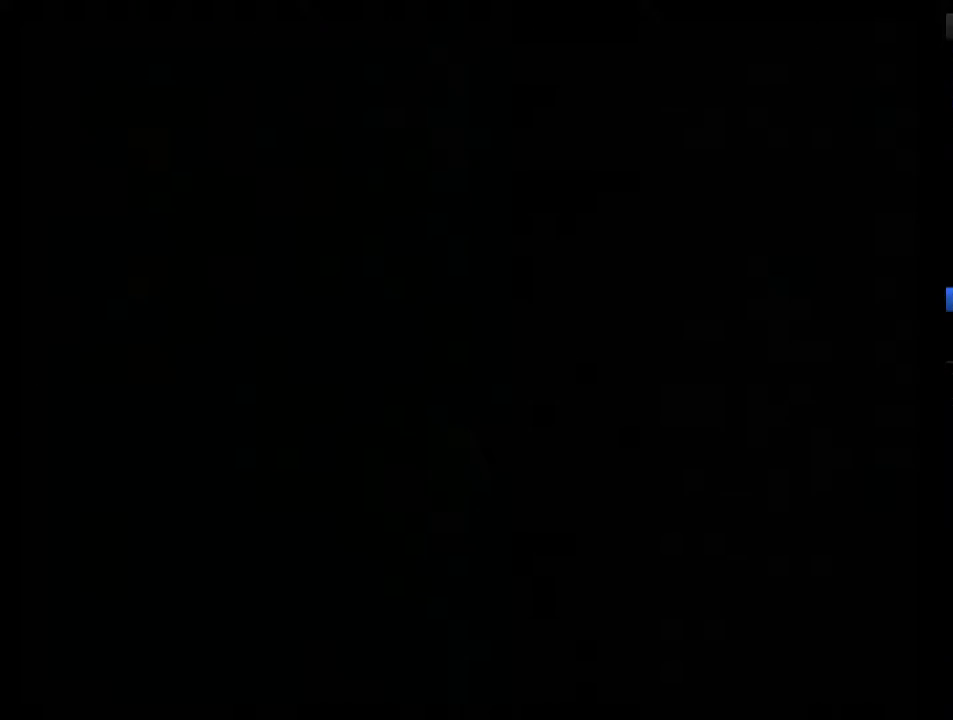
{"buttons": [], "events": []}
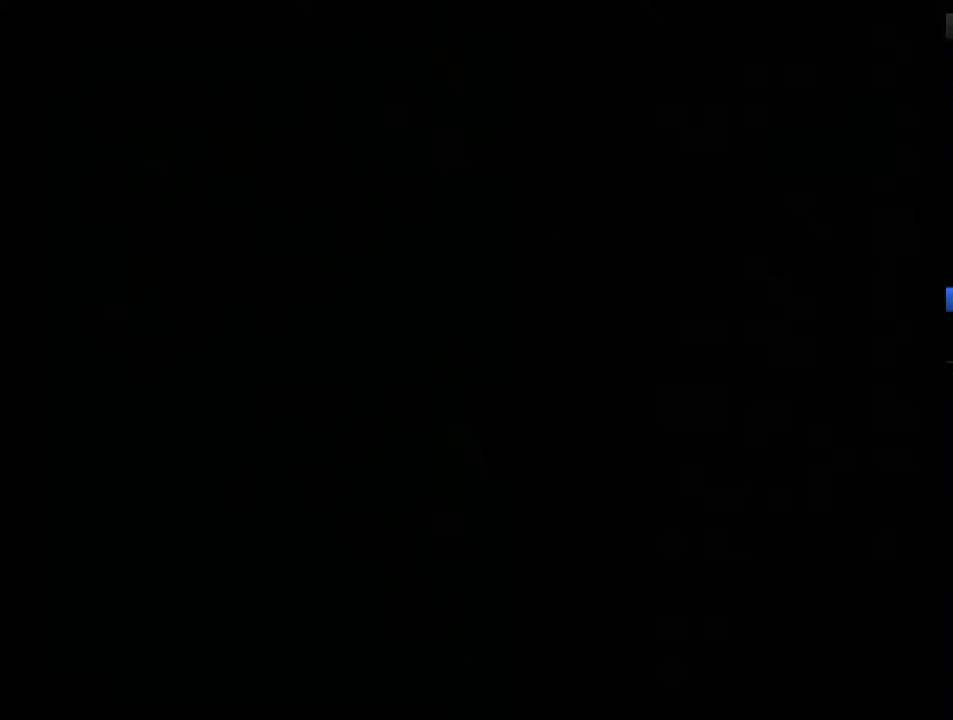
{"buttons": [], "events": []}
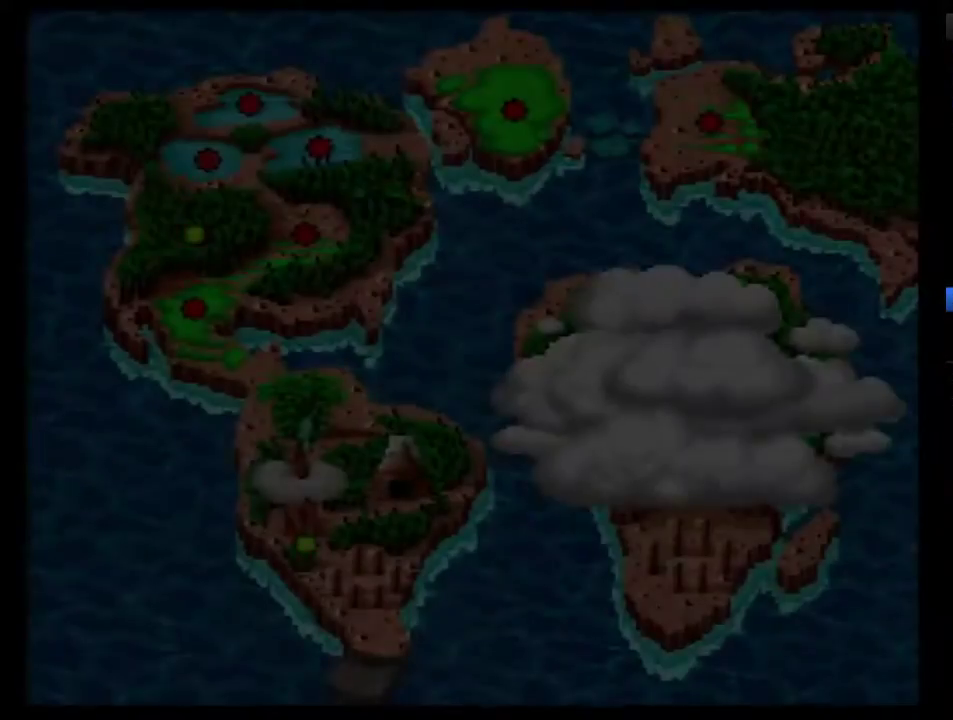
{"buttons": [], "events": []}
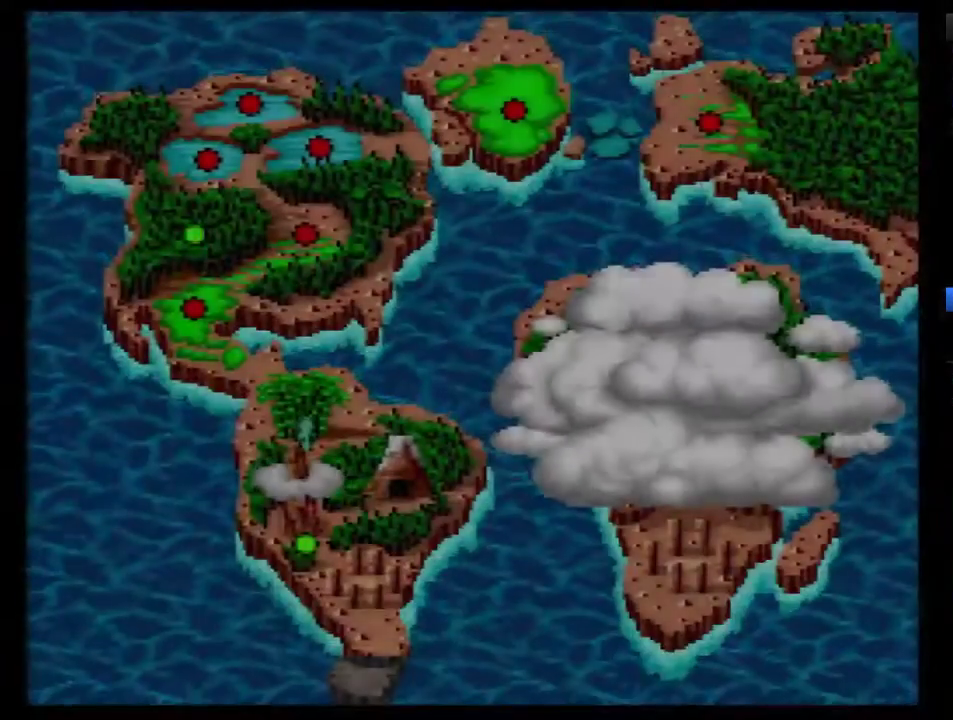
{"buttons": ["DPAD_DOWN"], "events": [[67, "DPAD_DOWN", "down"]]}